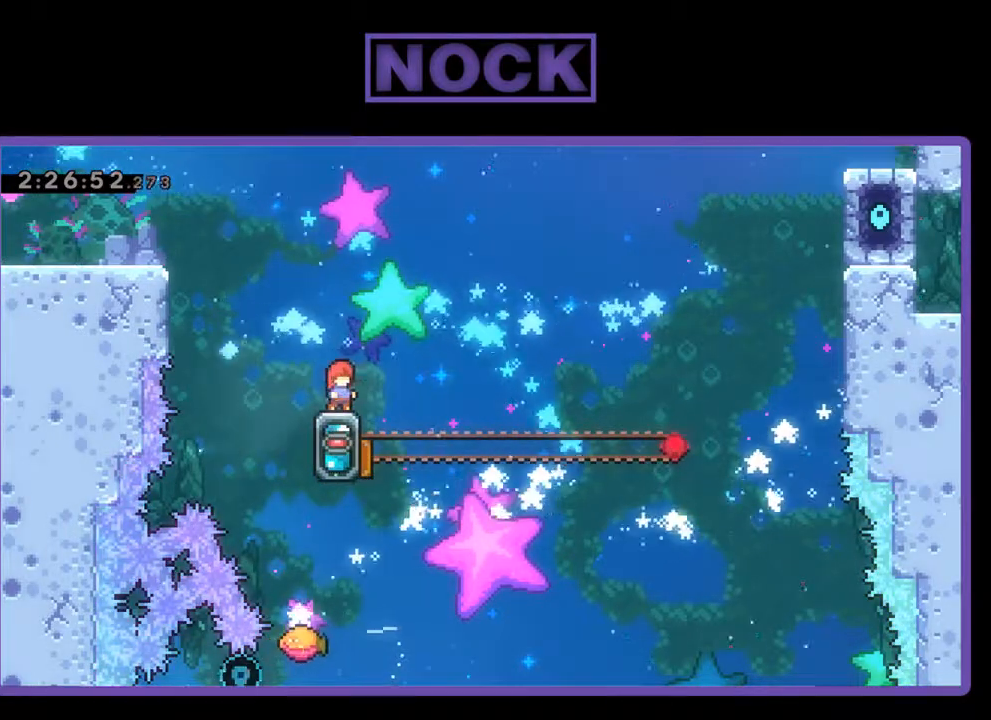
Gameplay with a controller (PlayStation layout); each line is a JSON object with the inputs held at the frame after it. "events" lists button and stick changes between this image and that frame as [ms after this image, input, new state], when the widget could be followed in between. Not read: right_stick.
{"buttons": ["CROSS"], "left_stick": "center", "events": [[267, "CROSS", "down"], [367, "DPAD_RIGHT", "down"], [500, "DPAD_RIGHT", "up"]]}
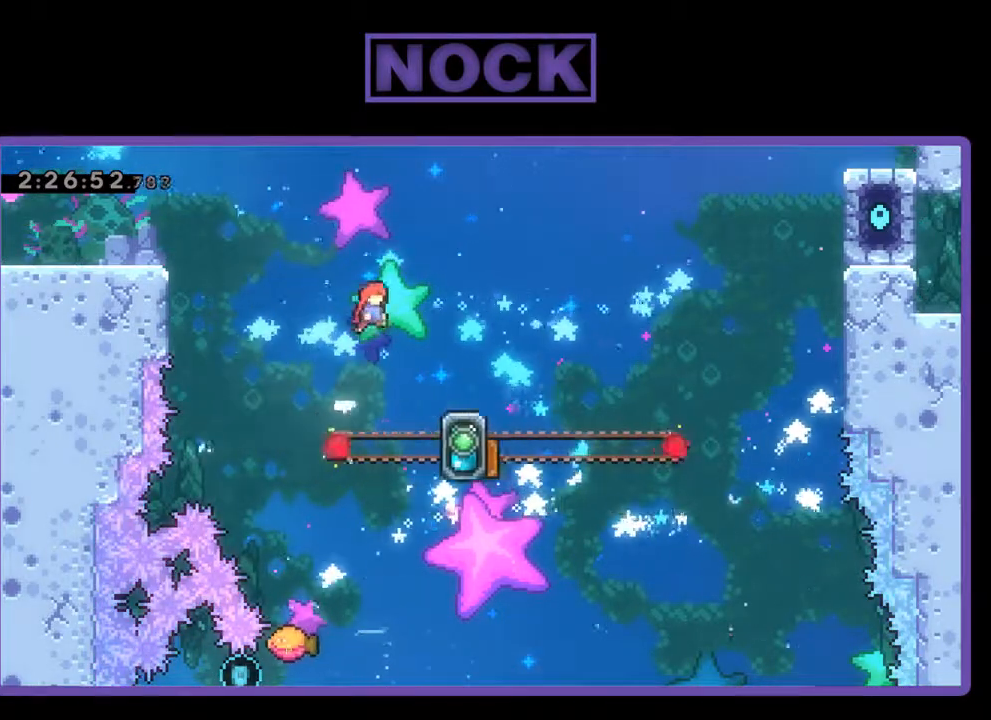
{"buttons": [], "left_stick": "center", "events": [[33, "CROSS", "up"], [133, "DPAD_RIGHT", "down"], [200, "DPAD_RIGHT", "up"]]}
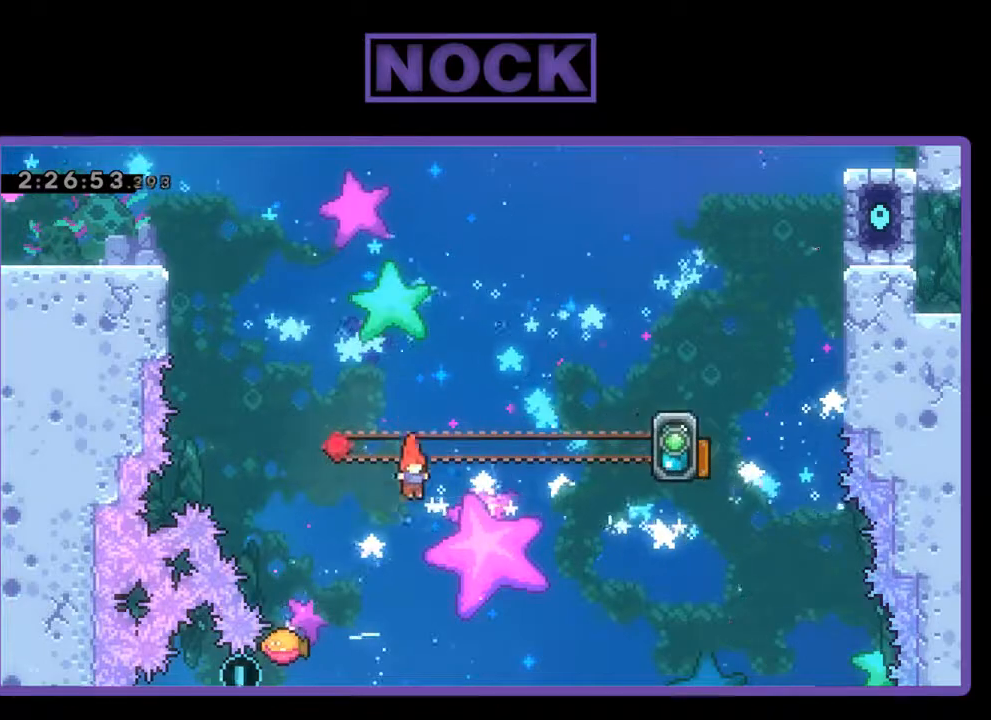
{"buttons": ["CIRCLE", "R2", "DPAD_LEFT"], "left_stick": "center", "events": [[200, "DPAD_LEFT", "down"], [333, "CIRCLE", "down"], [400, "R2", "down"]]}
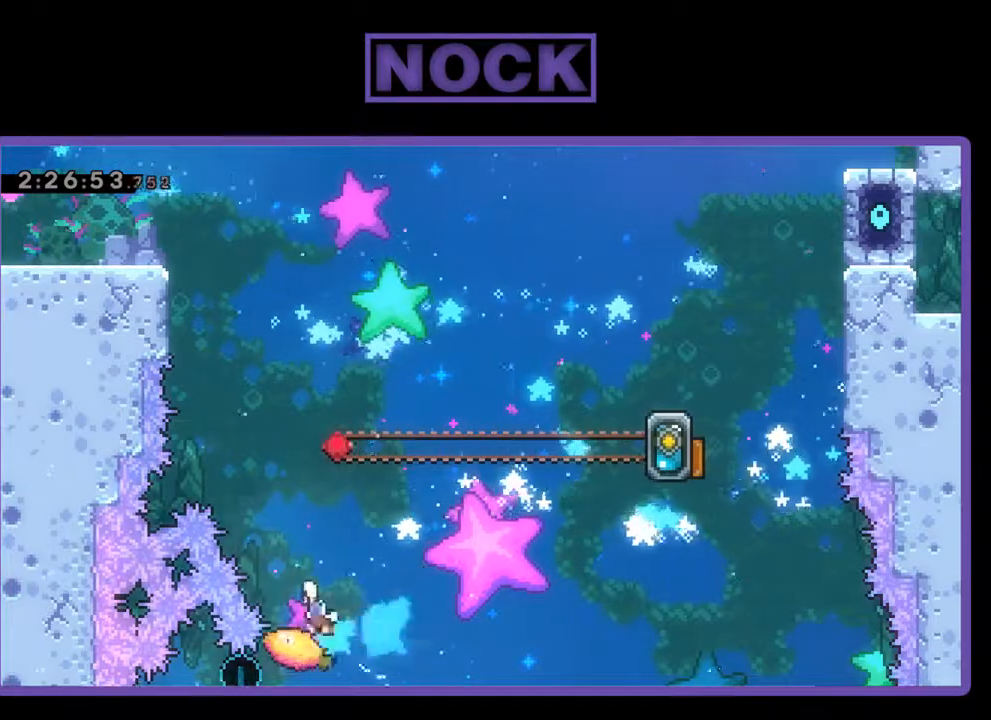
{"buttons": ["R2", "DPAD_RIGHT"], "left_stick": "center", "events": [[33, "DPAD_UP", "down"], [67, "DPAD_LEFT", "up"], [133, "CIRCLE", "up"], [133, "DPAD_RIGHT", "down"], [167, "DPAD_UP", "up"]]}
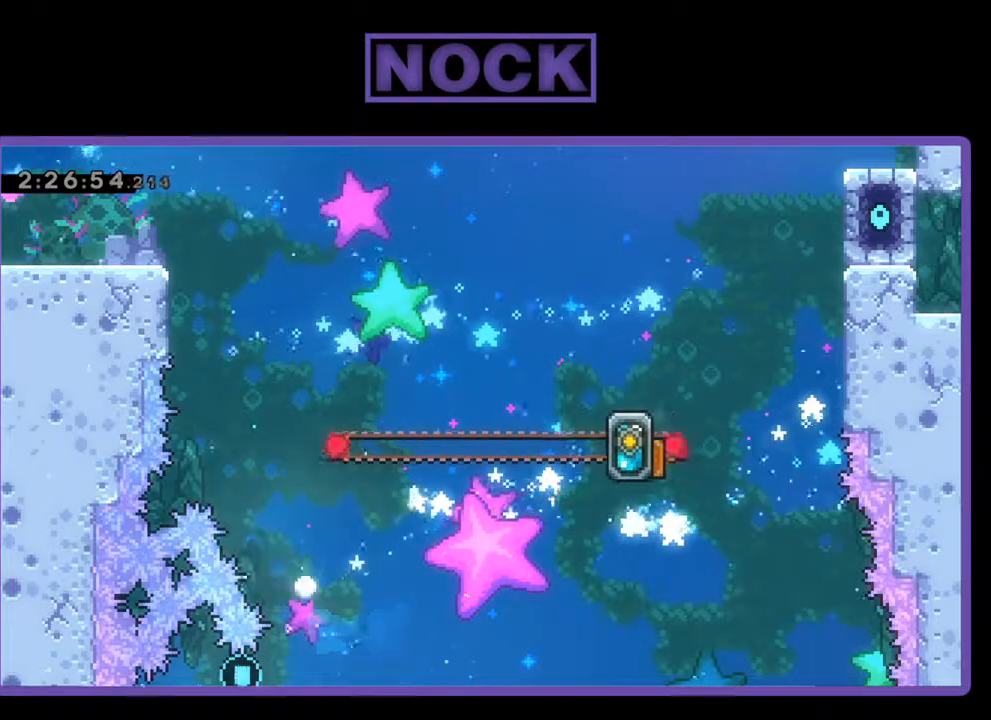
{"buttons": [], "left_stick": "center", "events": [[100, "DPAD_RIGHT", "up"], [100, "R2", "up"]]}
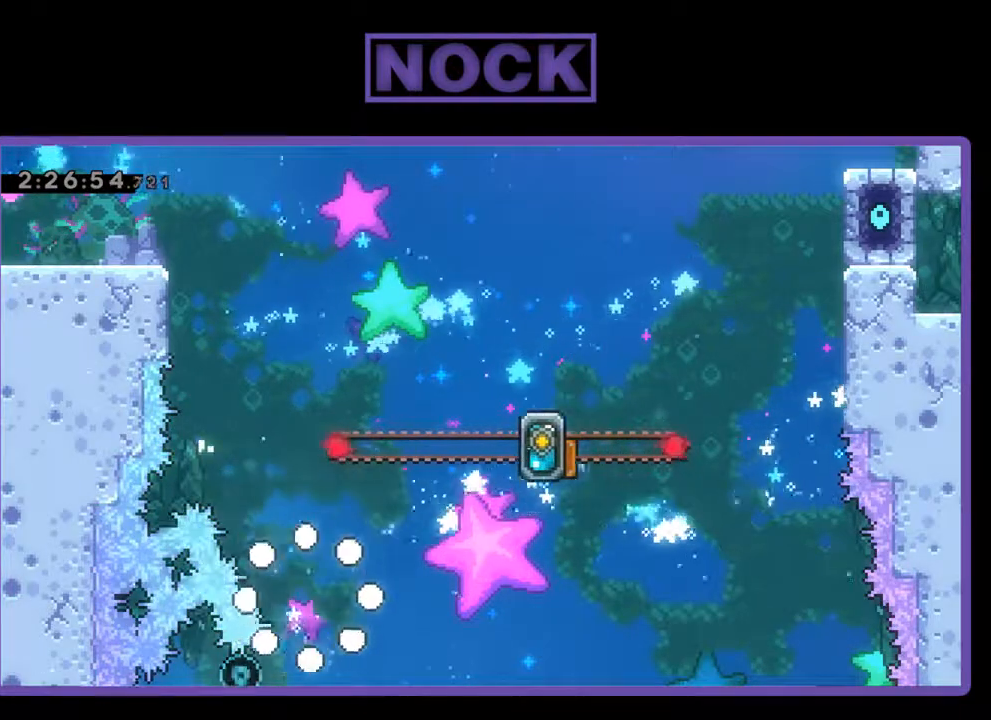
{"buttons": [], "left_stick": "center", "events": []}
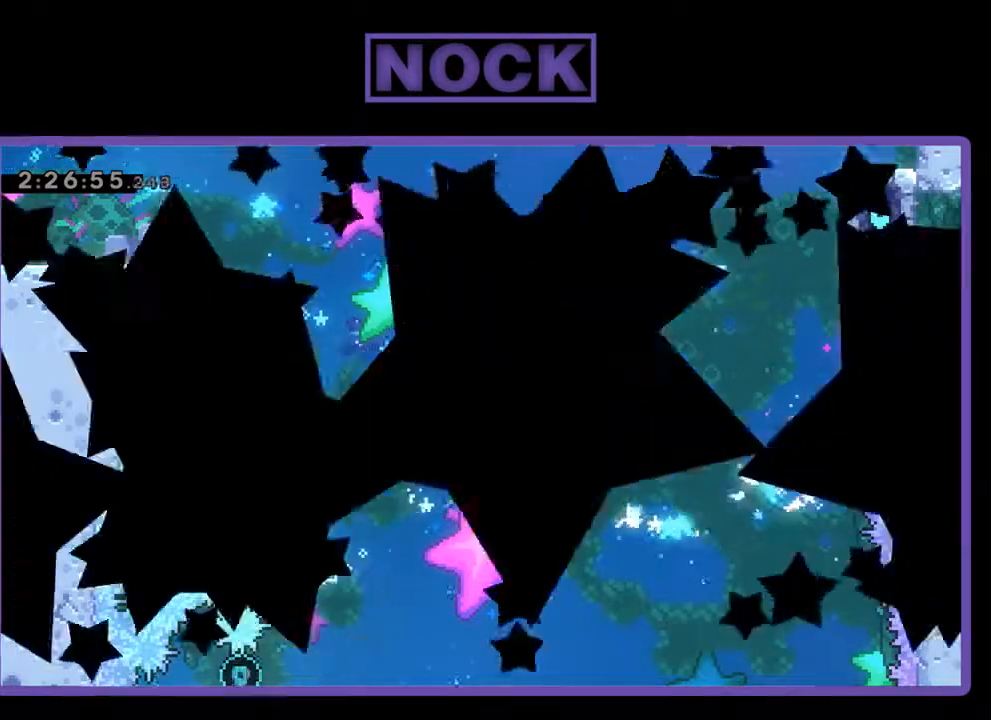
{"buttons": [], "left_stick": "center", "events": []}
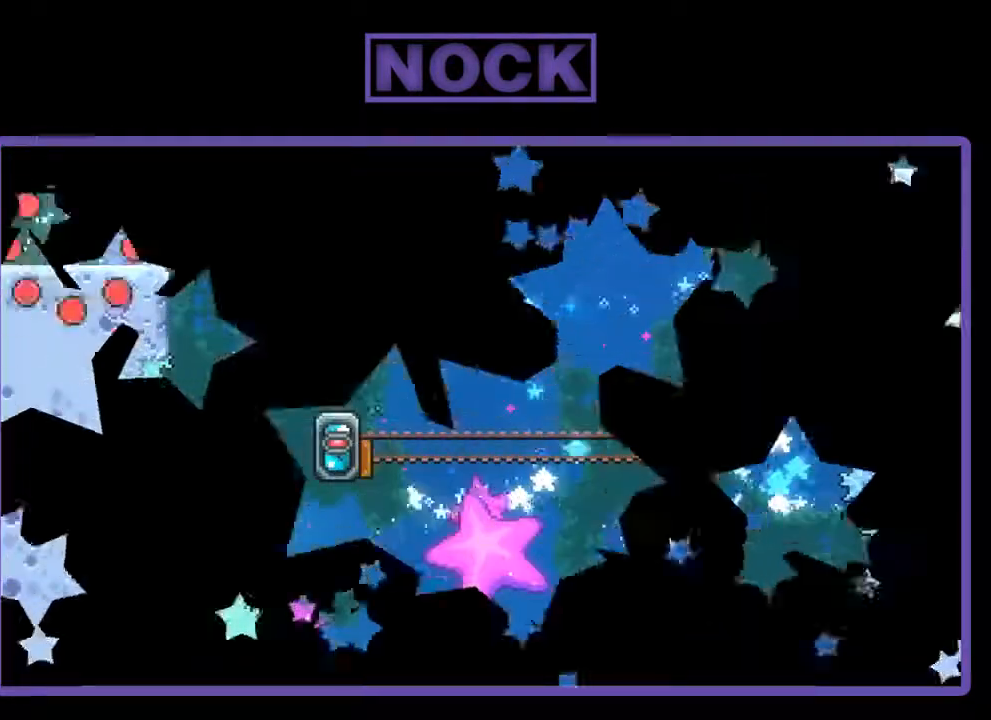
{"buttons": ["R2", "DPAD_RIGHT"], "left_stick": "center", "events": [[467, "DPAD_RIGHT", "down"], [500, "R2", "down"]]}
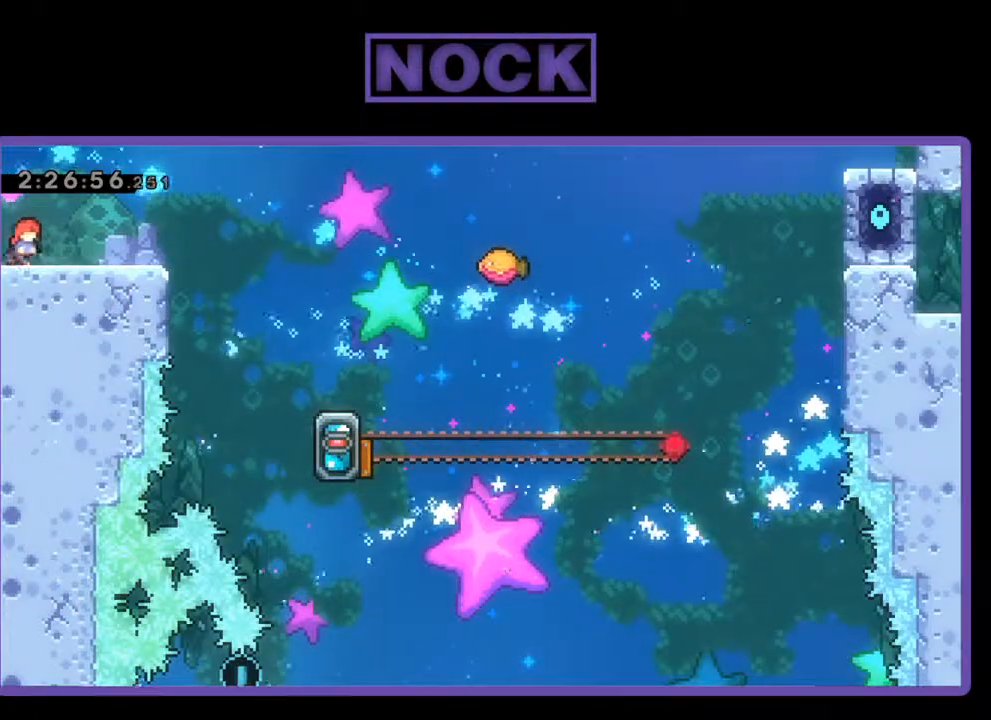
{"buttons": ["CROSS", "R2", "DPAD_RIGHT"], "left_stick": "center", "events": [[433, "CROSS", "down"]]}
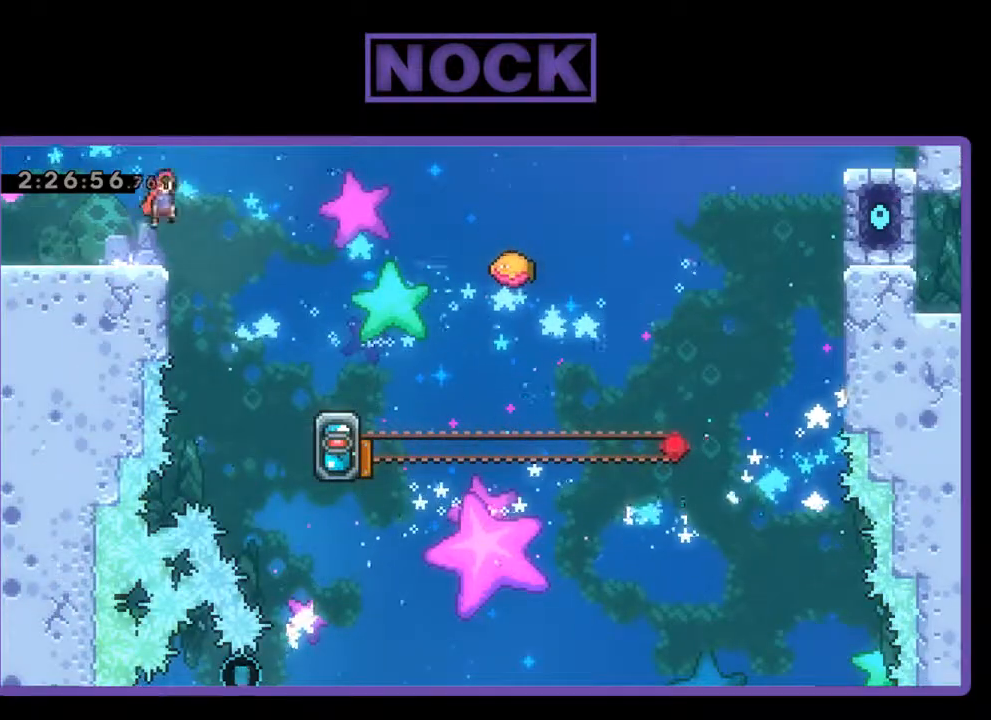
{"buttons": ["R2", "DPAD_RIGHT"], "left_stick": "center", "events": [[100, "CROSS", "up"]]}
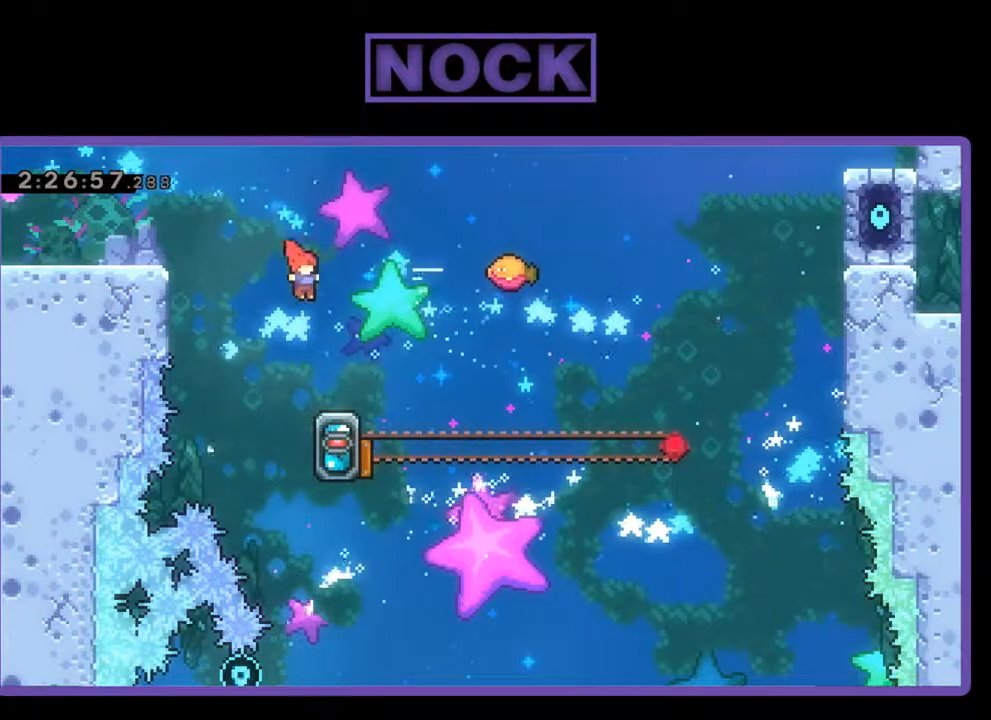
{"buttons": ["R2", "DPAD_LEFT"], "left_stick": "center", "events": [[100, "CIRCLE", "down"], [467, "CIRCLE", "up"], [467, "DPAD_RIGHT", "up"], [500, "DPAD_LEFT", "down"]]}
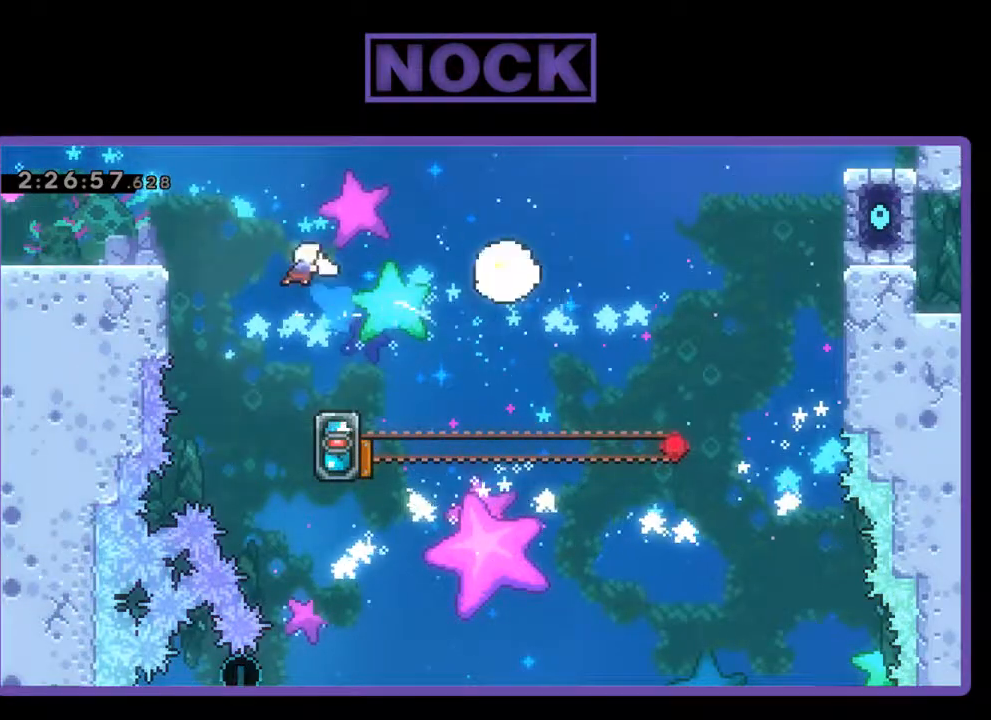
{"buttons": ["R2", "DPAD_RIGHT"], "left_stick": "center", "events": [[400, "DPAD_LEFT", "up"], [500, "DPAD_RIGHT", "down"]]}
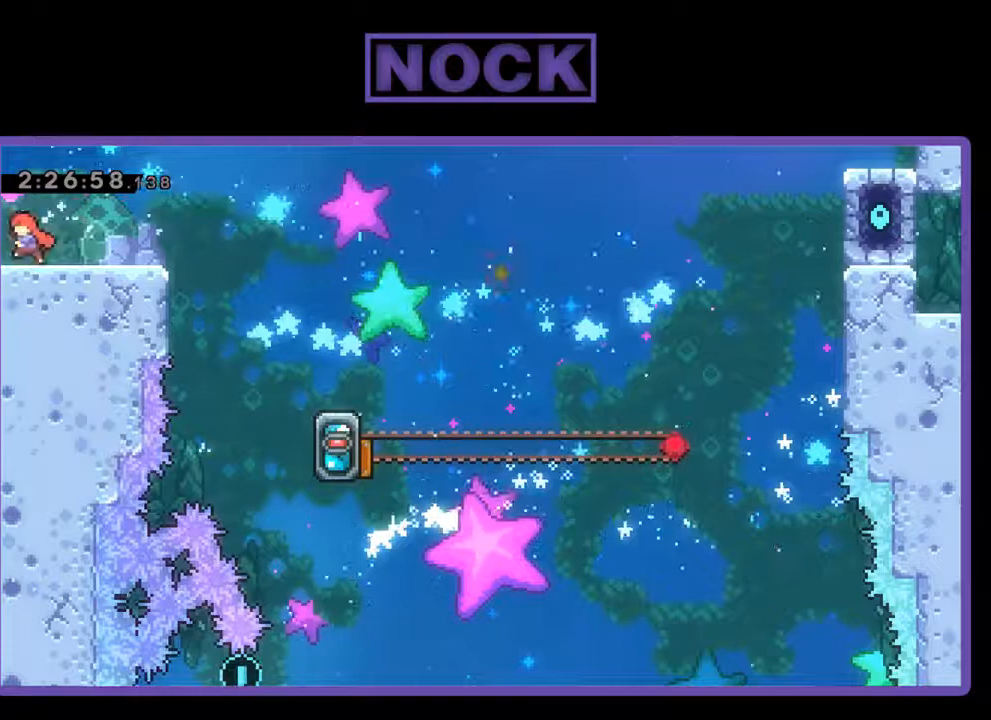
{"buttons": ["CROSS", "R2", "DPAD_RIGHT"], "left_stick": "center", "events": [[433, "CROSS", "down"]]}
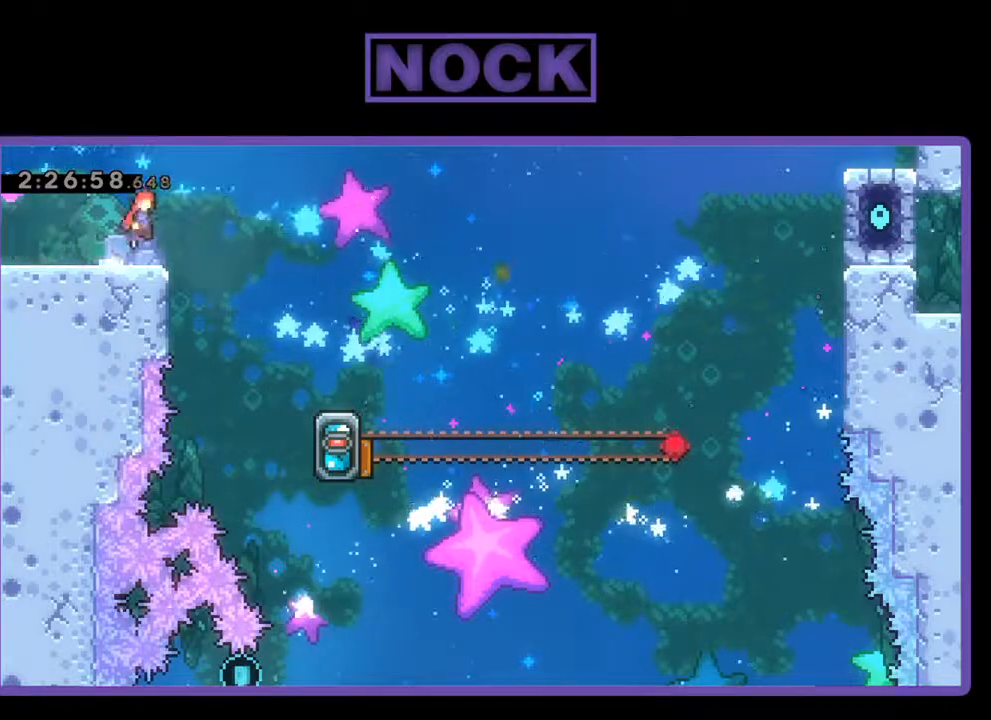
{"buttons": ["R2", "DPAD_RIGHT"], "left_stick": "center", "events": [[100, "CROSS", "up"]]}
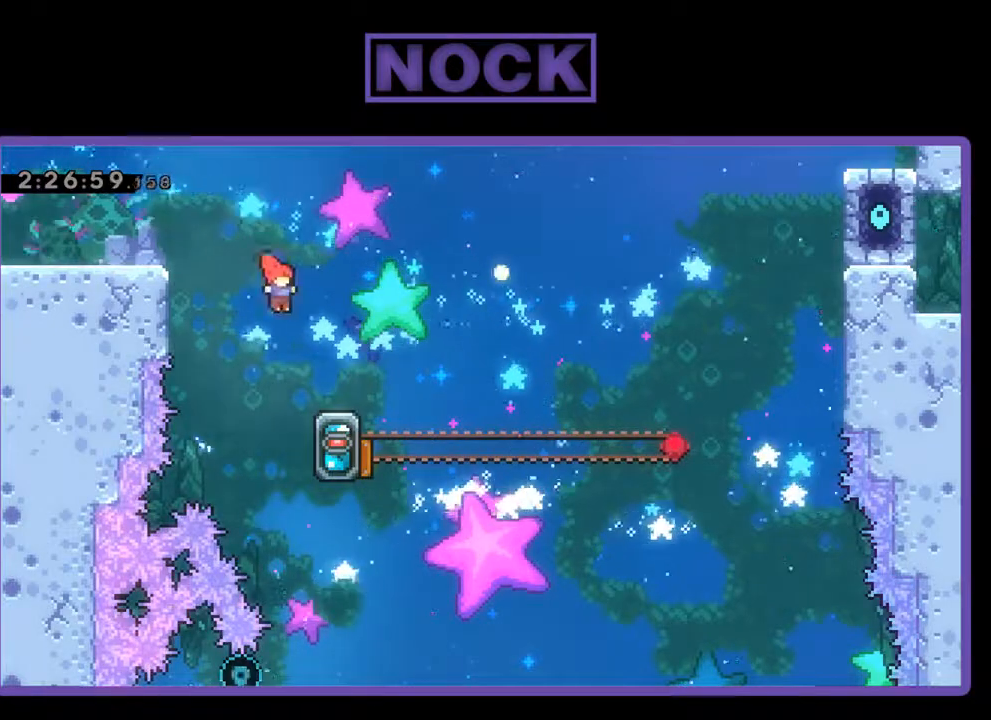
{"buttons": ["R2"], "left_stick": "center", "events": [[133, "DPAD_RIGHT", "up"]]}
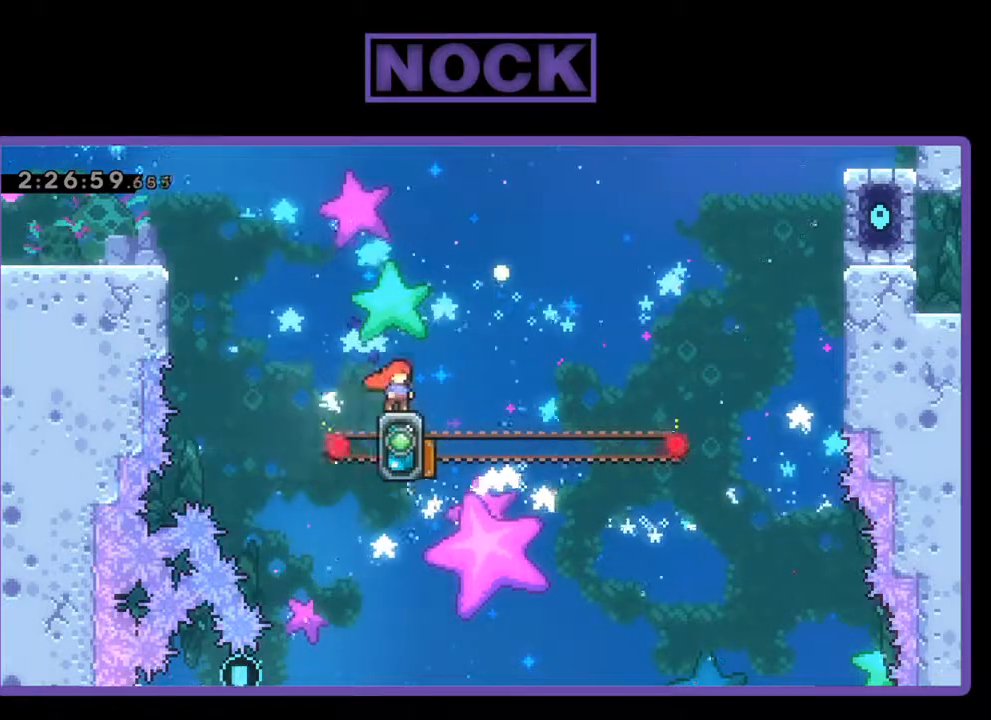
{"buttons": ["CIRCLE", "R2", "DPAD_UP", "DPAD_LEFT"], "left_stick": "center", "events": [[167, "DPAD_UP", "down"], [233, "CIRCLE", "down"], [433, "DPAD_LEFT", "down"]]}
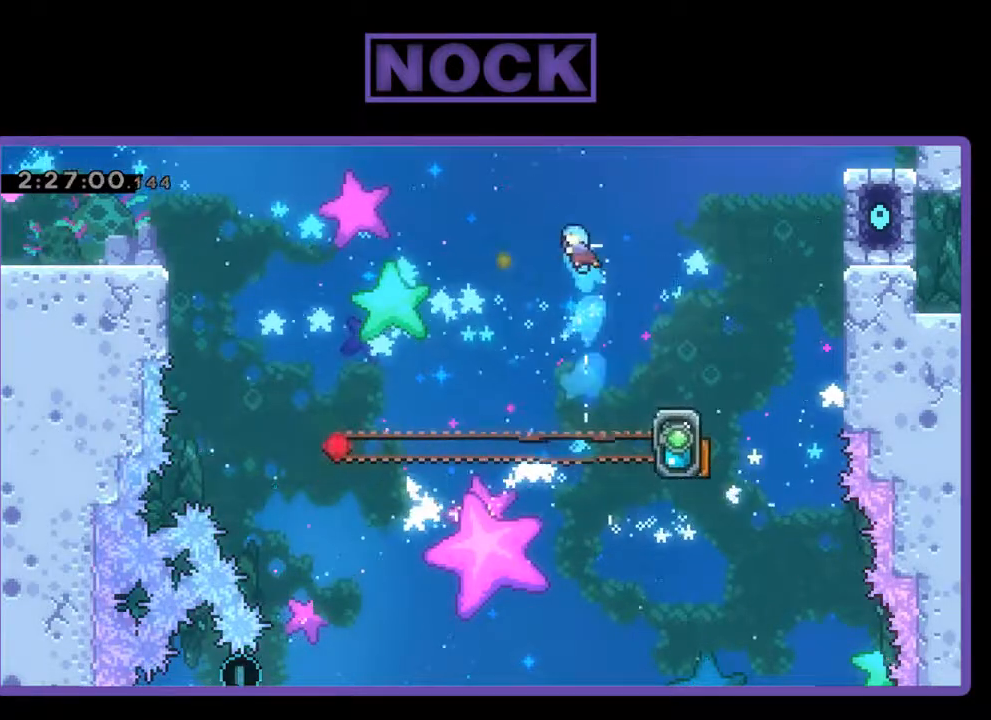
{"buttons": ["R2"], "left_stick": "center", "events": [[200, "CROSS", "down"], [333, "DPAD_LEFT", "up"], [367, "CROSS", "up"], [367, "DPAD_UP", "up"], [433, "CIRCLE", "up"]]}
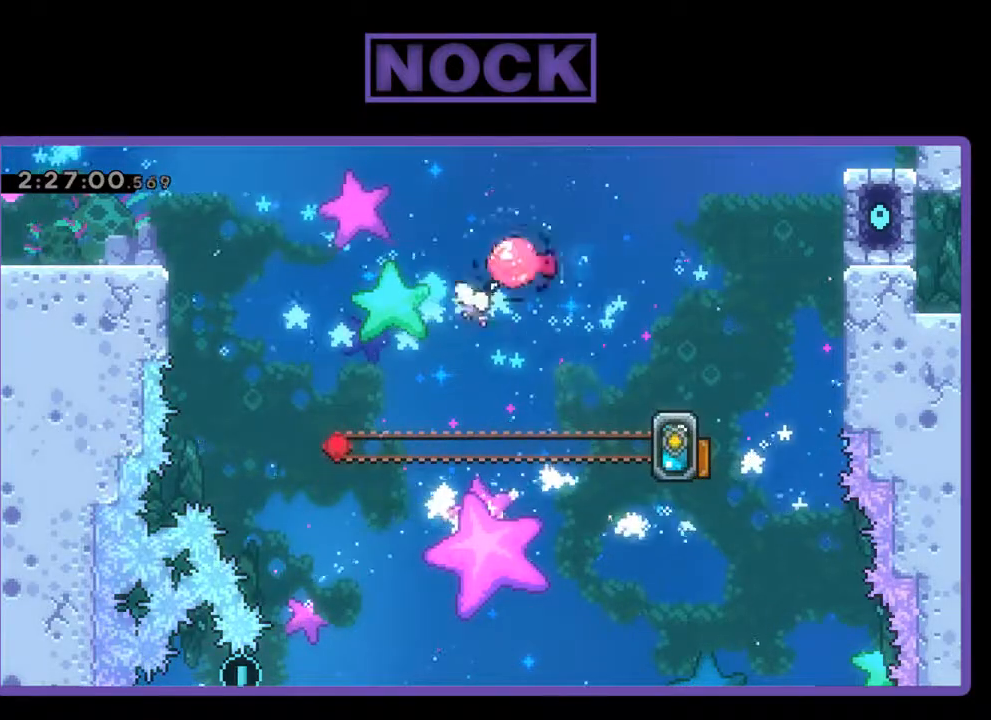
{"buttons": ["CROSS", "CIRCLE", "R2", "DPAD_UP", "DPAD_LEFT"], "left_stick": "center", "events": [[33, "DPAD_RIGHT", "down"], [100, "DPAD_RIGHT", "up"], [167, "CROSS", "down"], [200, "CIRCLE", "down"], [367, "R2", "up"], [400, "DPAD_UP", "down"], [433, "DPAD_LEFT", "down"], [467, "R2", "down"]]}
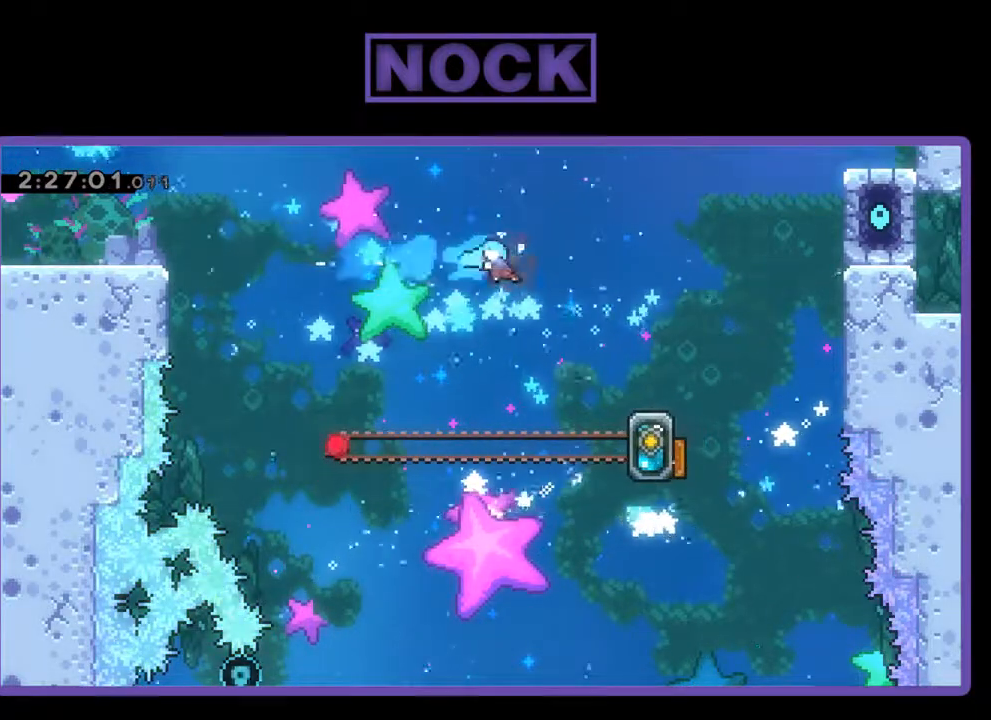
{"buttons": ["CROSS", "R2", "DPAD_UP", "DPAD_RIGHT"], "left_stick": "center", "events": [[67, "CROSS", "up"], [100, "CIRCLE", "up"], [233, "CROSS", "down"], [333, "DPAD_LEFT", "up"], [367, "DPAD_RIGHT", "down"]]}
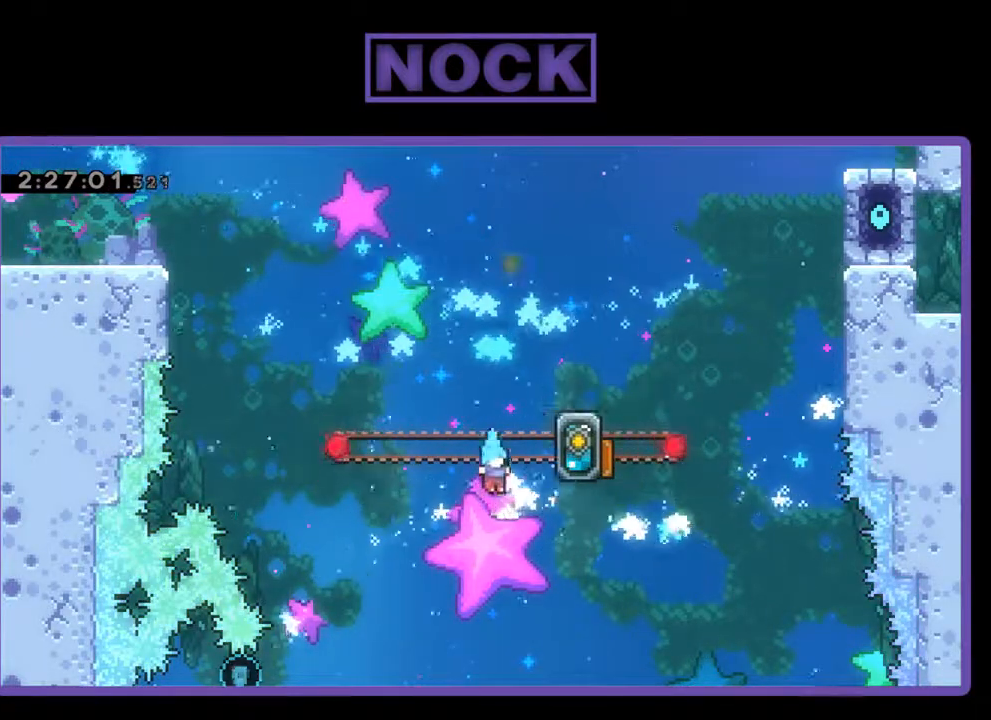
{"buttons": [], "left_stick": "center", "events": [[133, "CIRCLE", "down"], [167, "DPAD_RIGHT", "up"], [267, "DPAD_LEFT", "down"], [433, "CROSS", "up"], [433, "DPAD_LEFT", "up"], [433, "DPAD_UP", "up"], [433, "R2", "up"], [467, "CIRCLE", "up"]]}
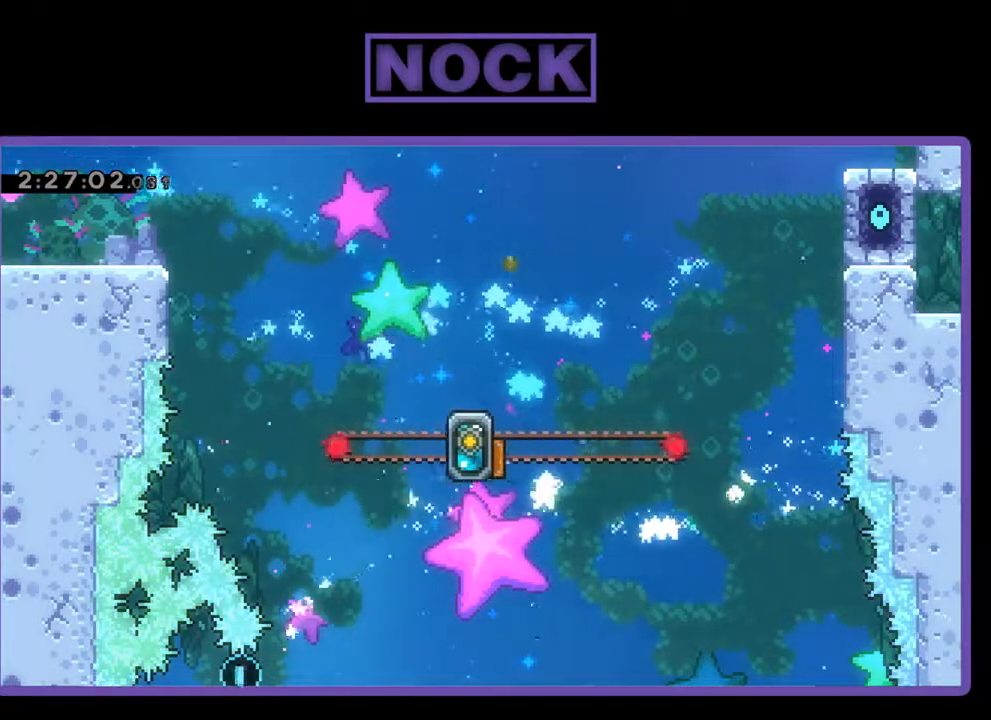
{"buttons": [], "left_stick": "center", "events": []}
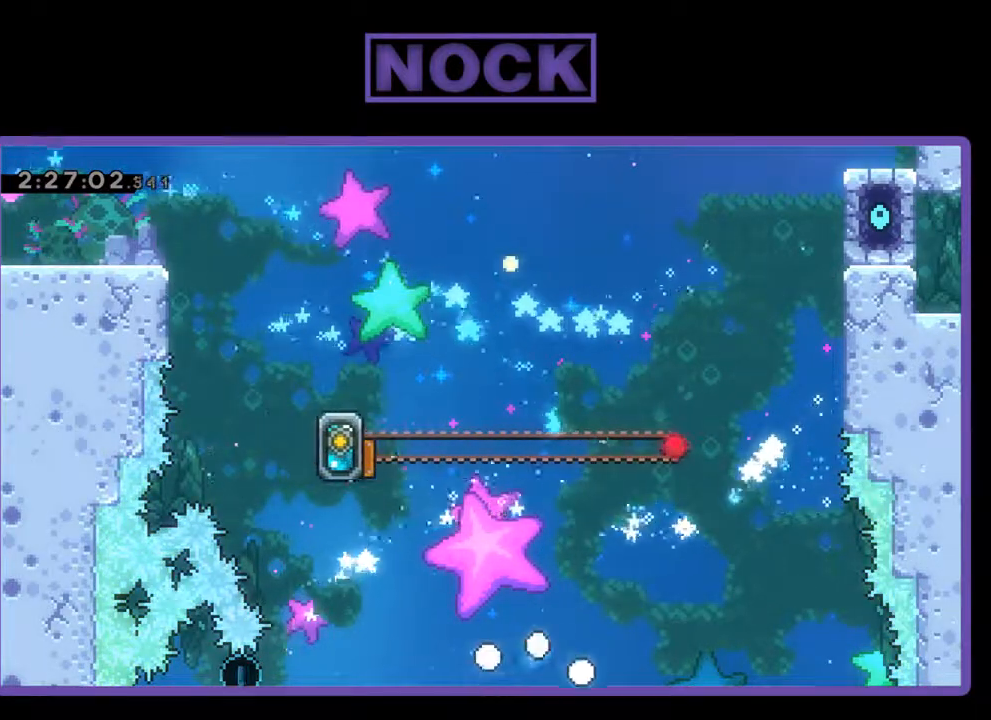
{"buttons": [], "left_stick": "center", "events": []}
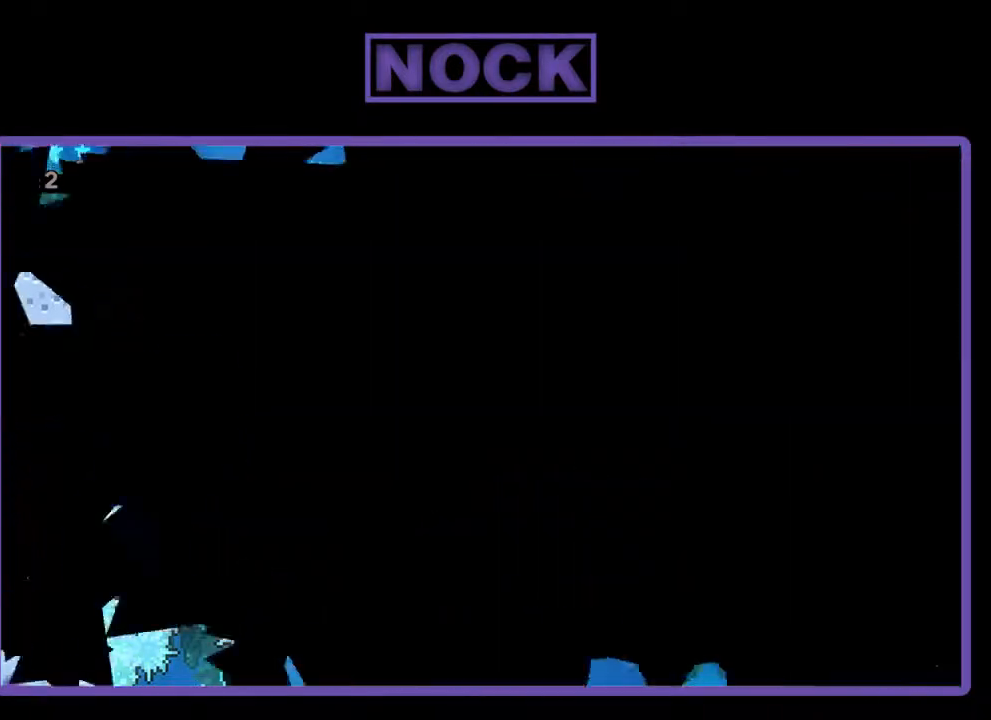
{"buttons": [], "left_stick": "center", "events": []}
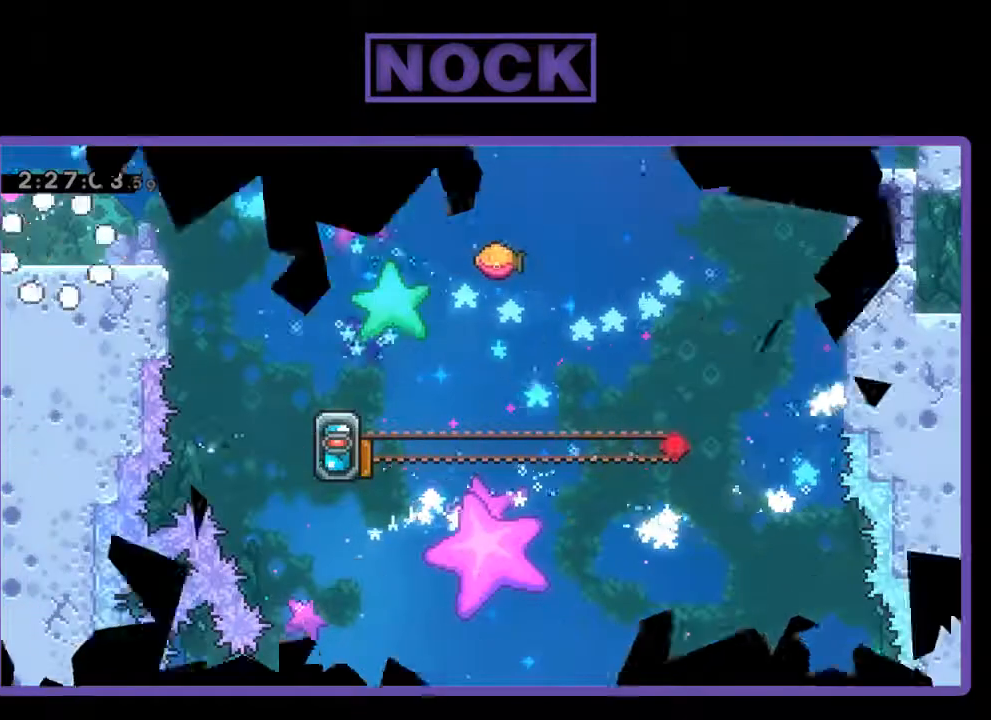
{"buttons": [], "left_stick": "center", "events": []}
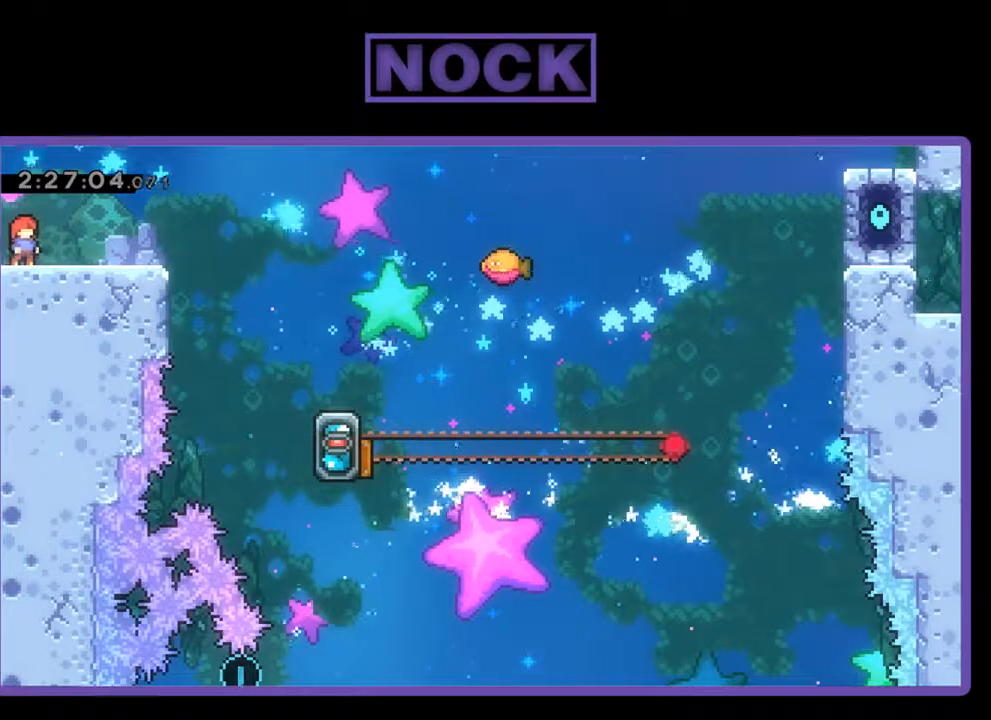
{"buttons": ["R2"], "left_stick": "center", "events": [[100, "R2", "down"]]}
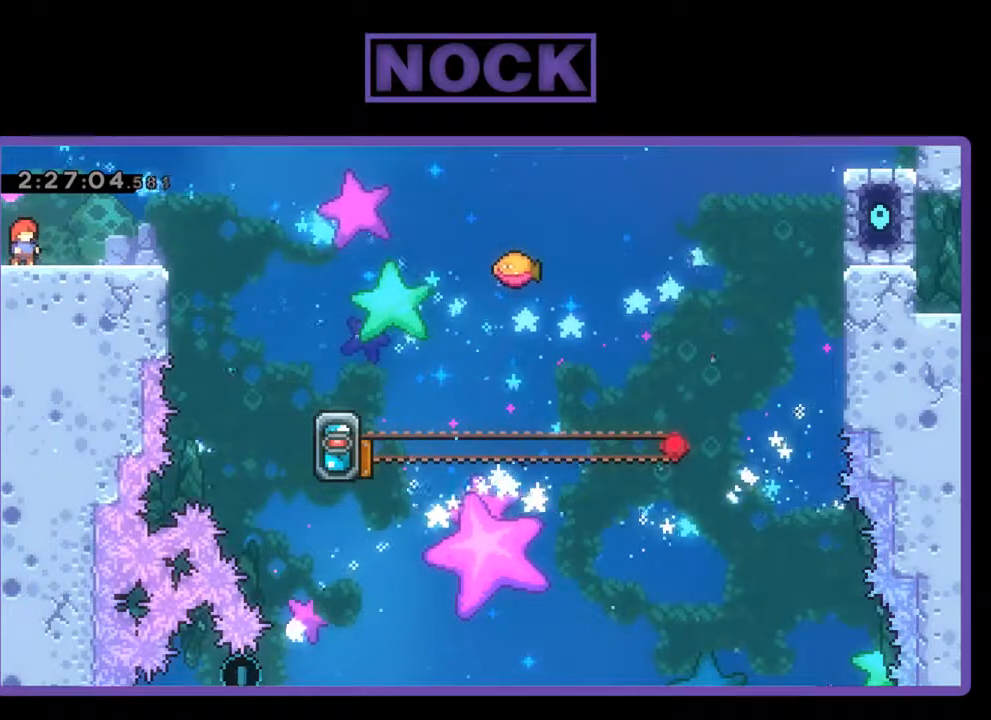
{"buttons": ["R2", "DPAD_RIGHT"], "left_stick": "center", "events": [[233, "DPAD_RIGHT", "down"]]}
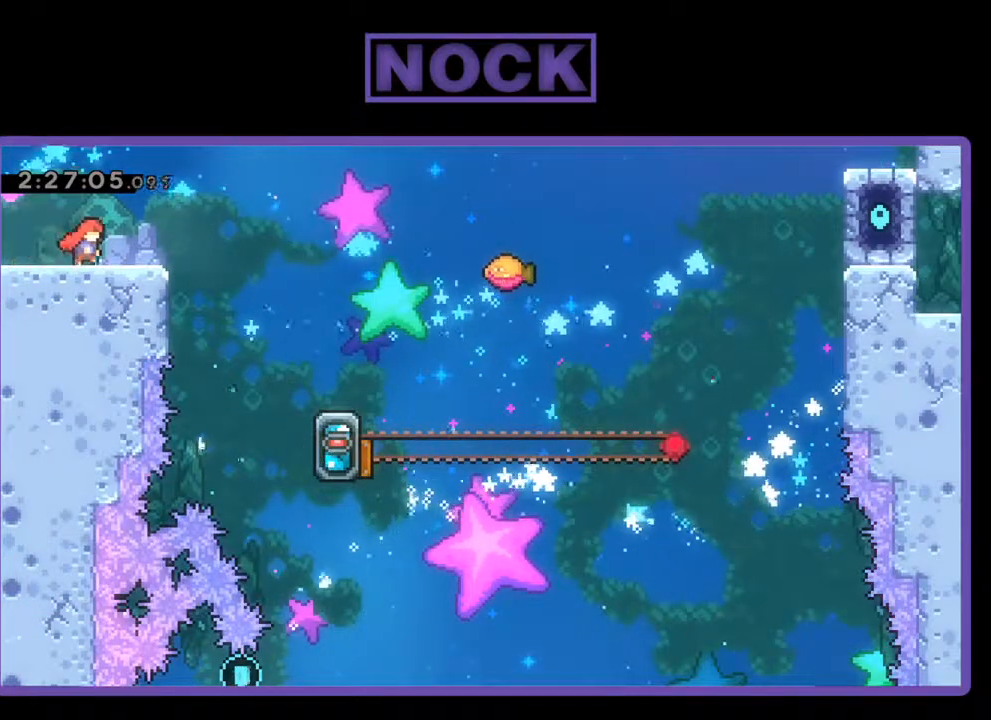
{"buttons": ["R2", "DPAD_UP", "DPAD_RIGHT"], "left_stick": "center", "events": [[167, "CROSS", "down"], [400, "CROSS", "up"], [433, "DPAD_UP", "down"]]}
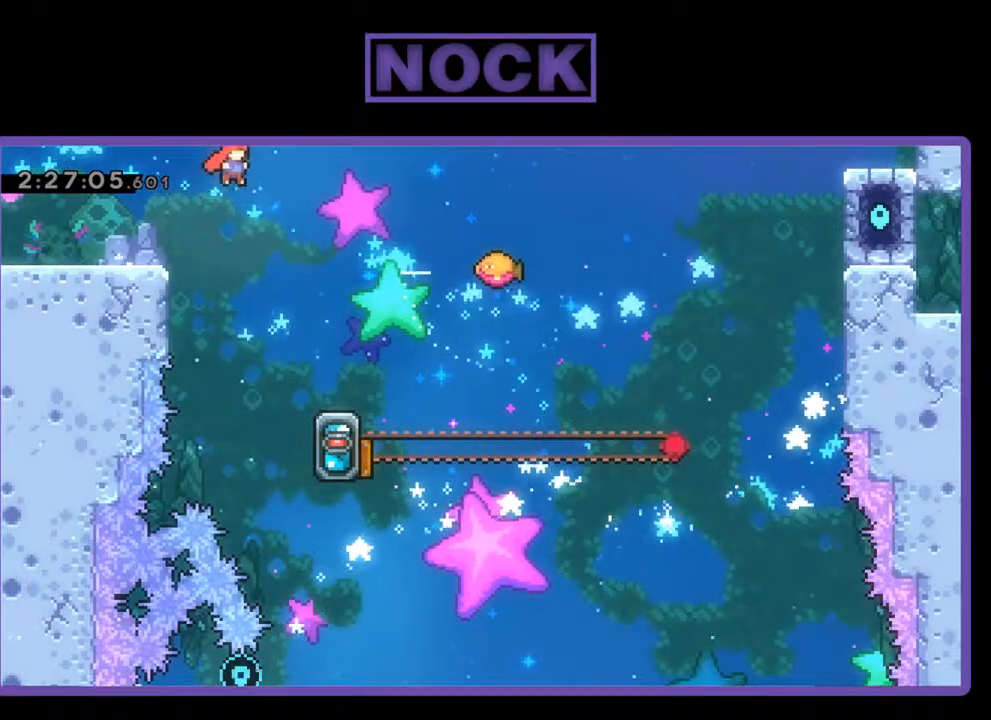
{"buttons": ["CIRCLE", "R2", "DPAD_UP", "DPAD_RIGHT"], "left_stick": "center", "events": [[500, "CIRCLE", "down"]]}
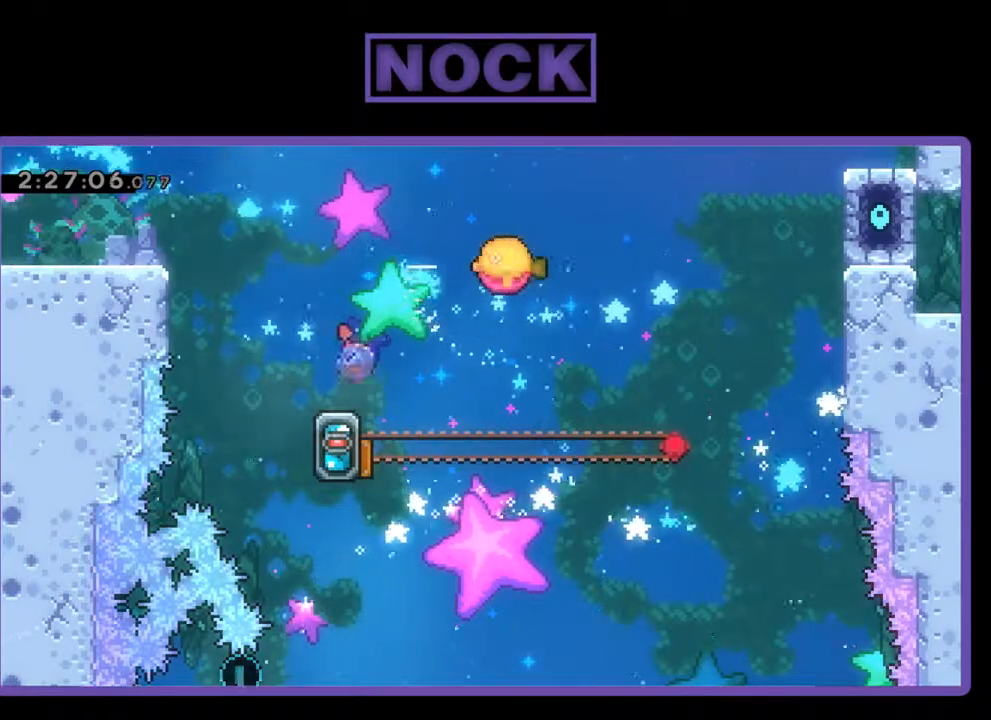
{"buttons": ["R2", "DPAD_LEFT"], "left_stick": "center", "events": [[233, "DPAD_RIGHT", "up"], [267, "DPAD_UP", "up"], [300, "CIRCLE", "up"], [367, "DPAD_LEFT", "down"]]}
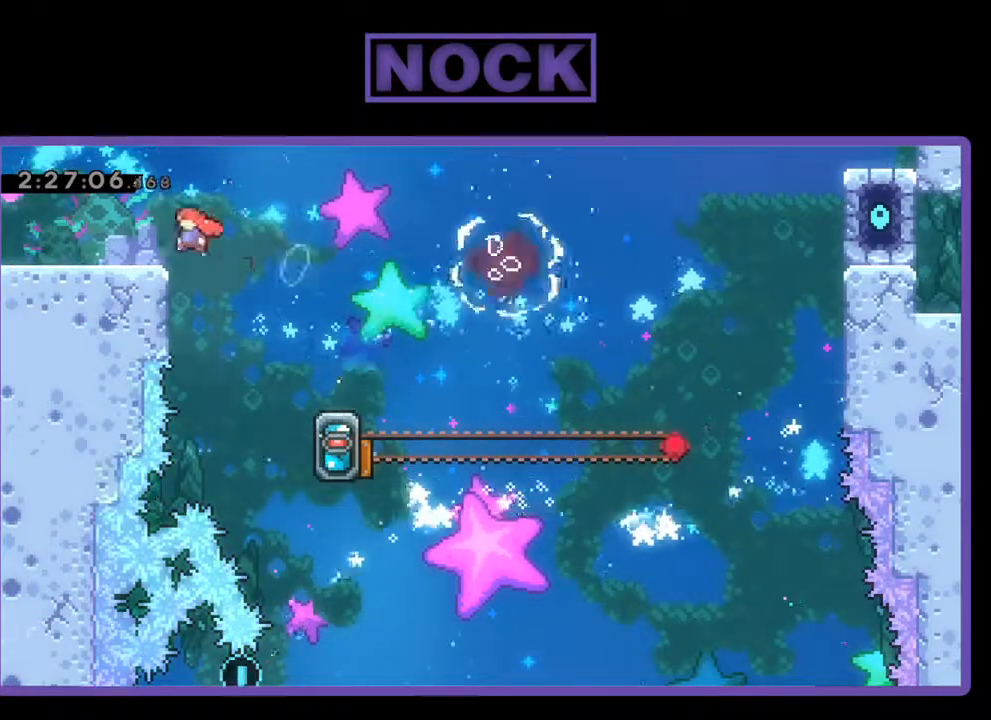
{"buttons": ["R2", "DPAD_RIGHT"], "left_stick": "center", "events": [[33, "DPAD_UP", "down"], [133, "DPAD_UP", "up"], [200, "DPAD_LEFT", "up"], [333, "DPAD_RIGHT", "down"]]}